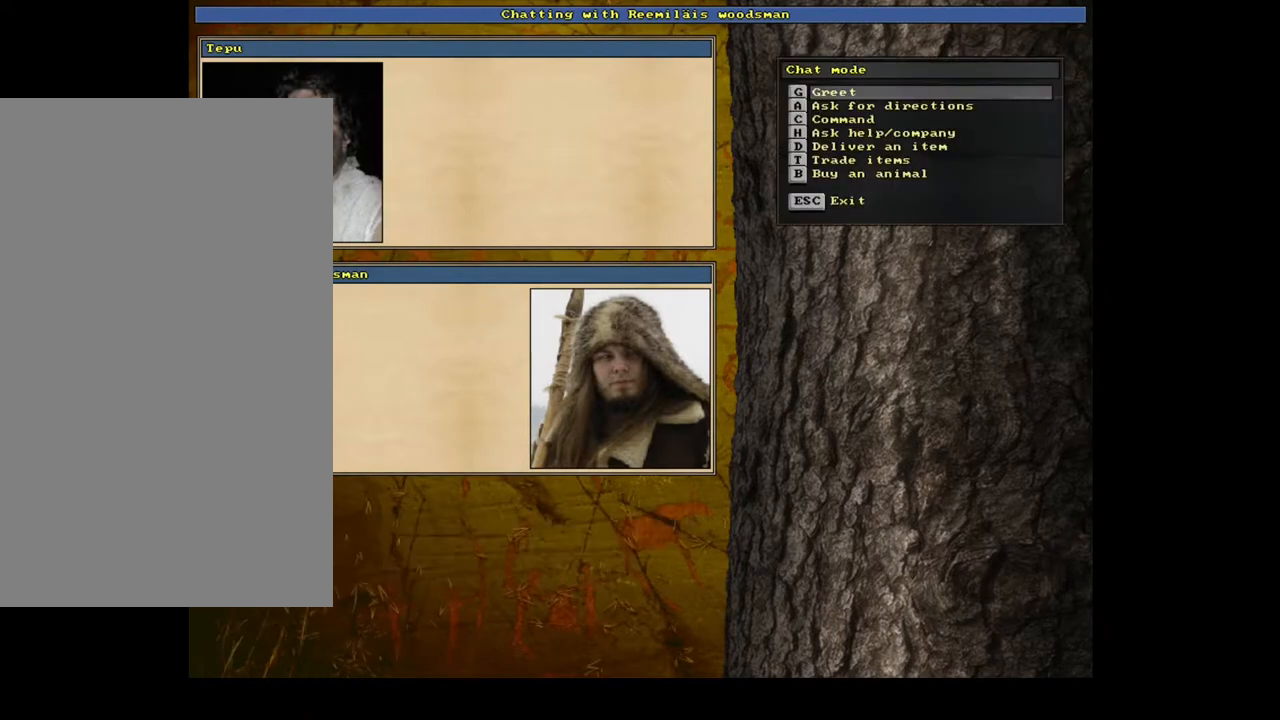
Gameplay with keyboard and mouse; each line is a JSON object with the keys and mouse buttons held at the frame after it. "events" lists presses ("down") and releases ("up") of ".", "/", "0", "1", "2", "3", "4", "5", "6", "7", "8", "9", "a", "alt_l", "alt_r", "b", "backslash", "backspace", "c", "caps_lock", "comma", "ctrl_l", "ctrl_r", "d", "down", "e", "equals", "escape", "f", "f1", "f10", "f11", "f12", "f2", "f3", "f4", "f5", "f6", "f7", "f8", "f9", "g", "h", "i", "j", "k", "l", "lbracket", "left", "m", "minus", "n", "num0", "num1", "num2", "num3", "num4", "num5", "num6", "num7", "num8", "num9", "o", "p", "q", "quote", "r", "rbracket", "return", "right", "s", "semicolon", "shift_l", "shift_r", "space", "super", "t", "tab", "tilde", "u", "up", "v", "w", "x", "y", "z", "mouse_left", "mouse_wheel", "mouse_right", "mouse_mb4" and "mouse_mb5" between this image and that frame as [ms after this image, input, new state], when the widget could be followed in between. "mouse_left", "mouse_wheel", "mouse_right", "mouse_mb4", "mouse_mb5" = the "left", "wheel", "right", "mb4", "mb5" buttons of the "mouse" list. No other keys are recorded. "wheel" means that the mouse wheel is clicked or scrolled. Mouse movement is not recorded. Not read: other_keys.
{"keys": [], "mouse": [], "events": [[133, "t", "down"], [233, "t", "up"]]}
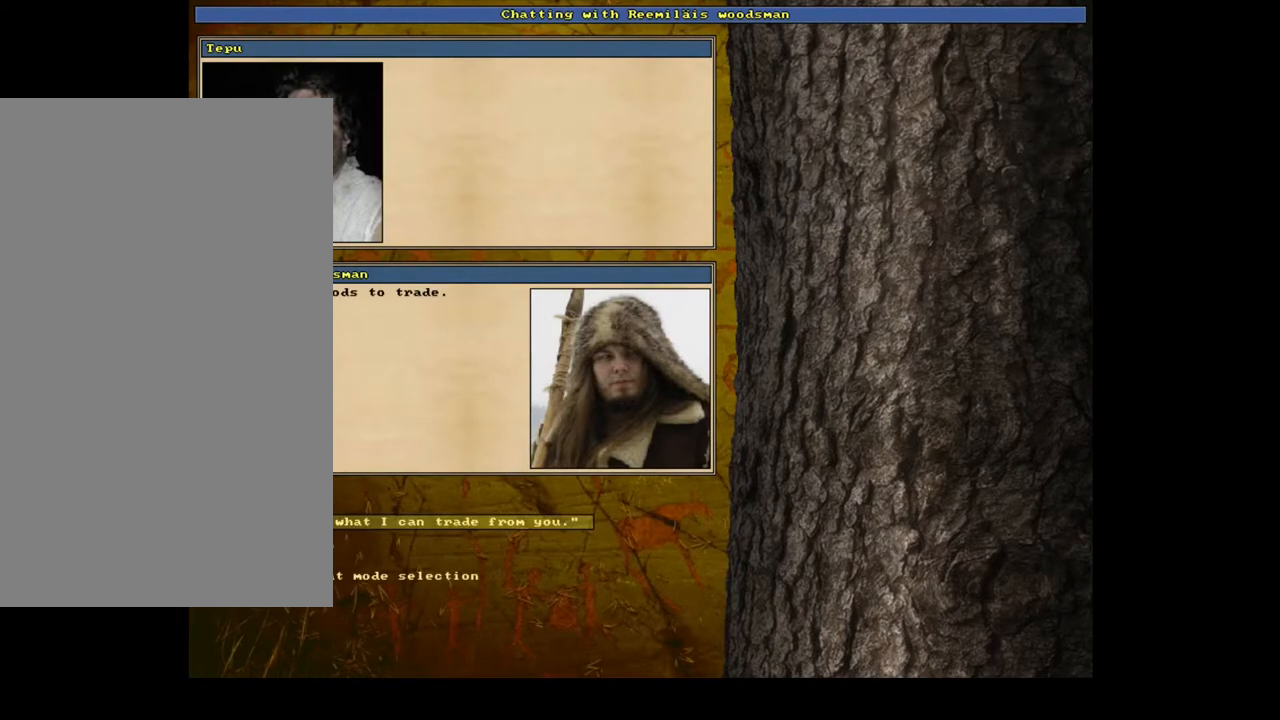
{"keys": [], "mouse": [], "events": [[67, "return", "down"], [167, "return", "up"]]}
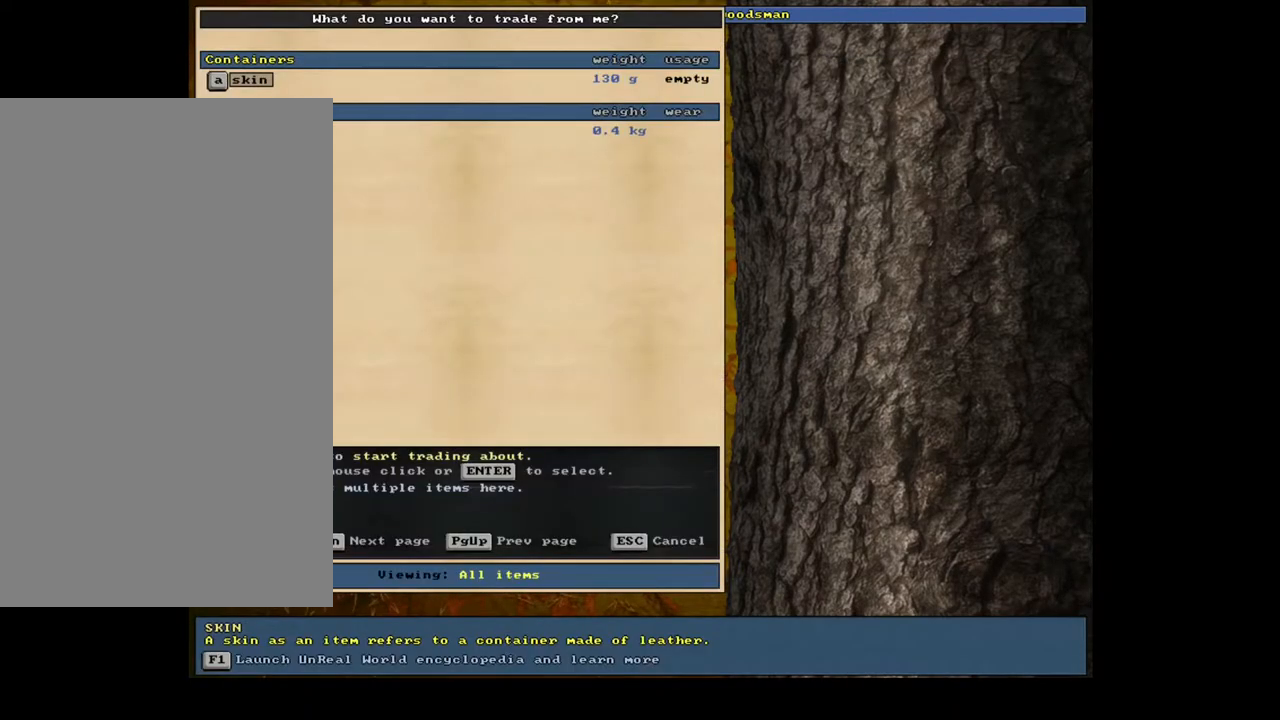
{"keys": [], "mouse": [], "events": []}
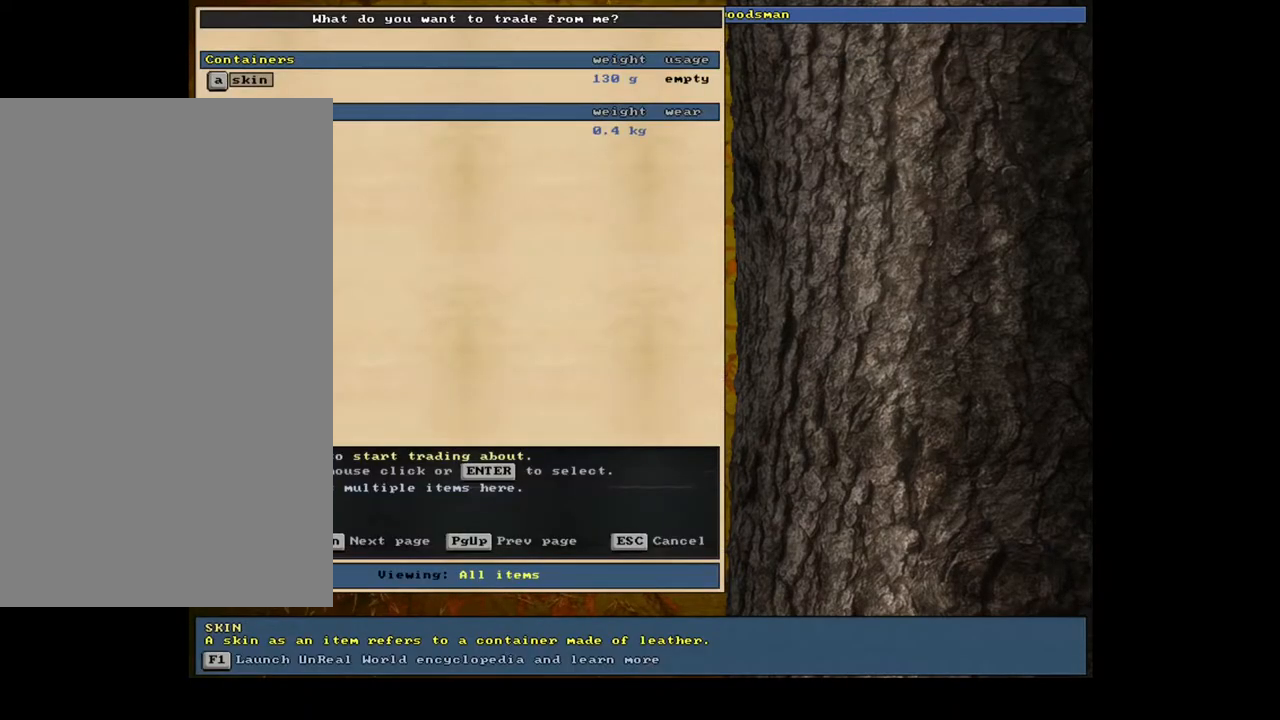
{"keys": ["escape"], "mouse": [], "events": [[450, "escape", "down"]]}
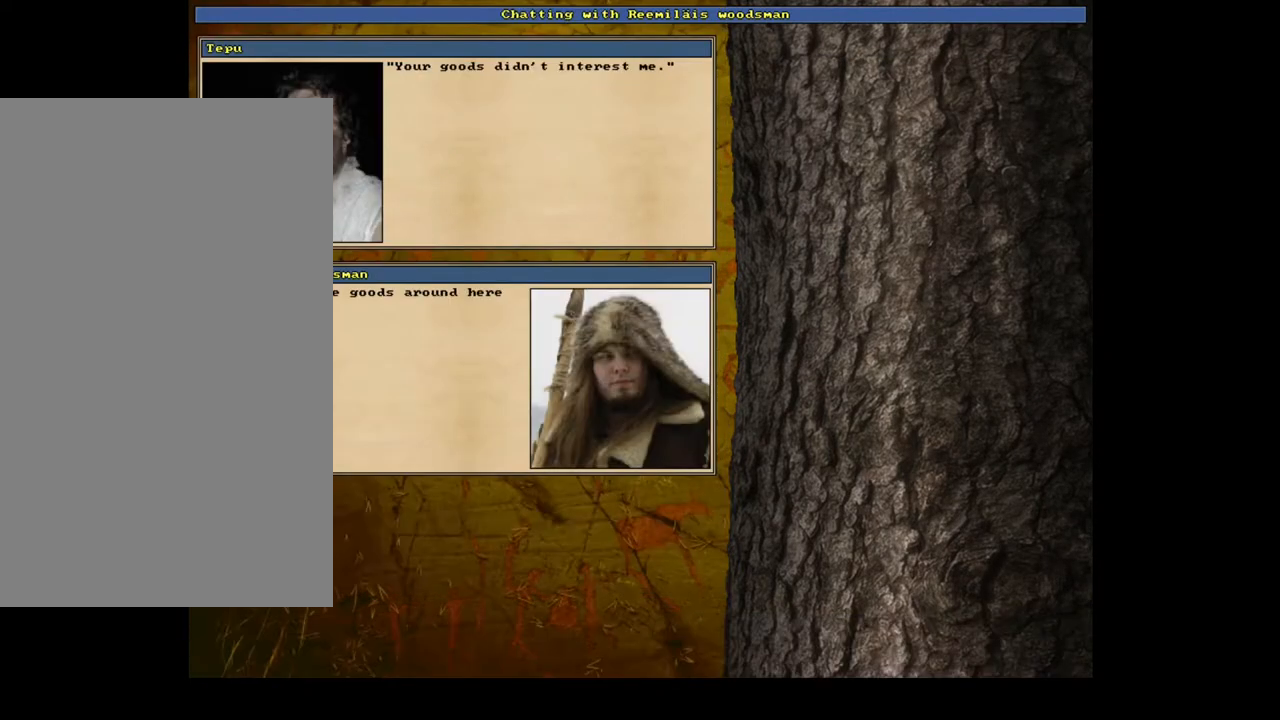
{"keys": [], "mouse": [], "events": [[33, "escape", "up"], [133, "escape", "down"], [233, "escape", "up"]]}
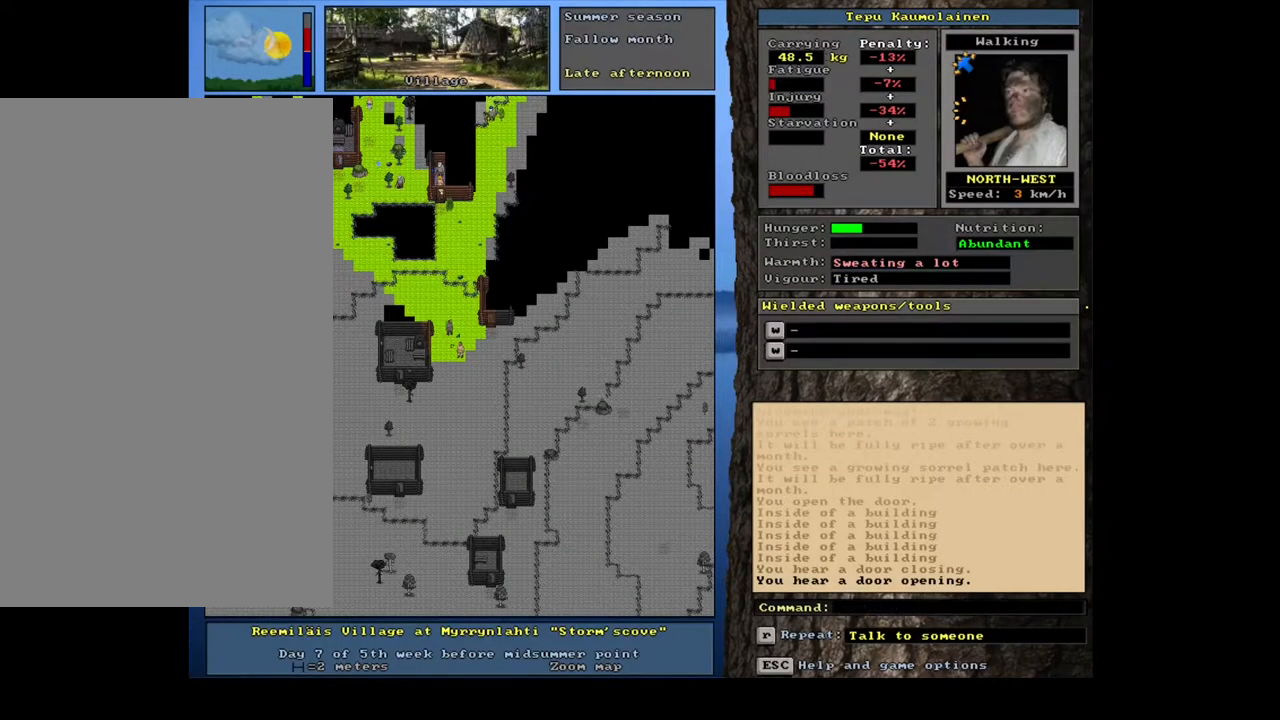
{"keys": ["ctrl_l"], "mouse": [], "events": [[400, "ctrl_l", "down"]]}
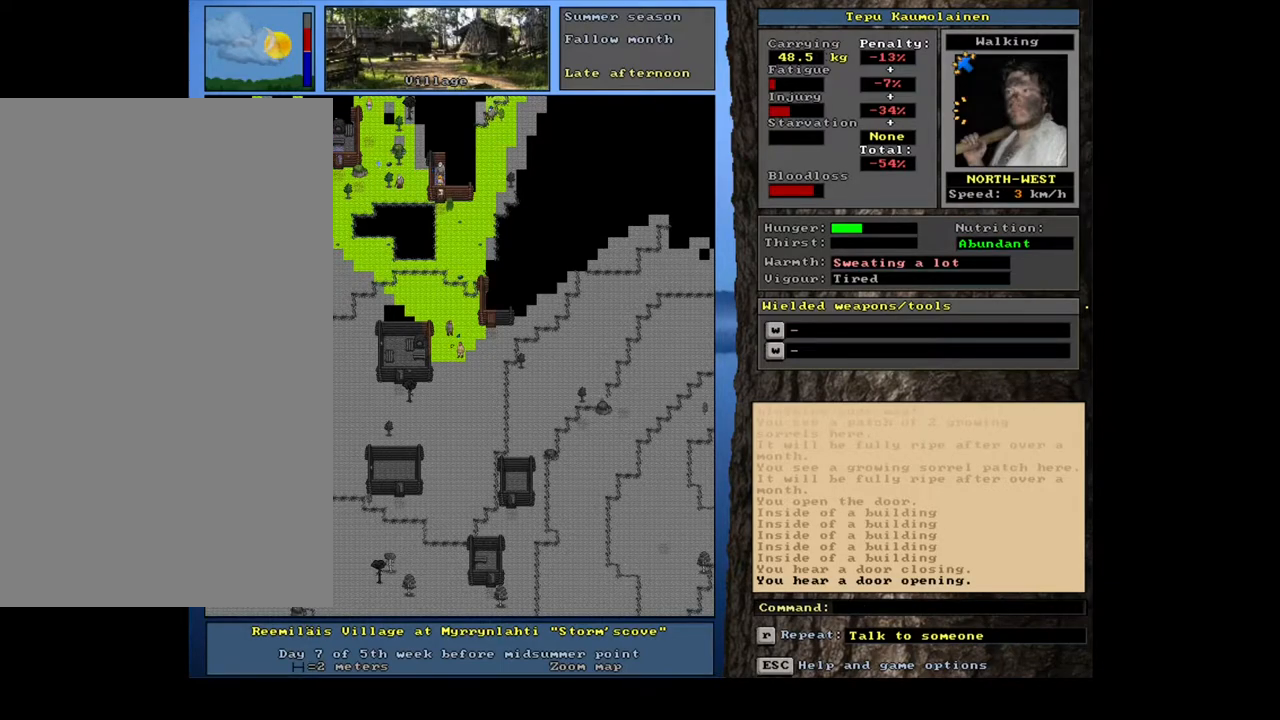
{"keys": [], "mouse": [], "events": [[500, "ctrl_l", "up"]]}
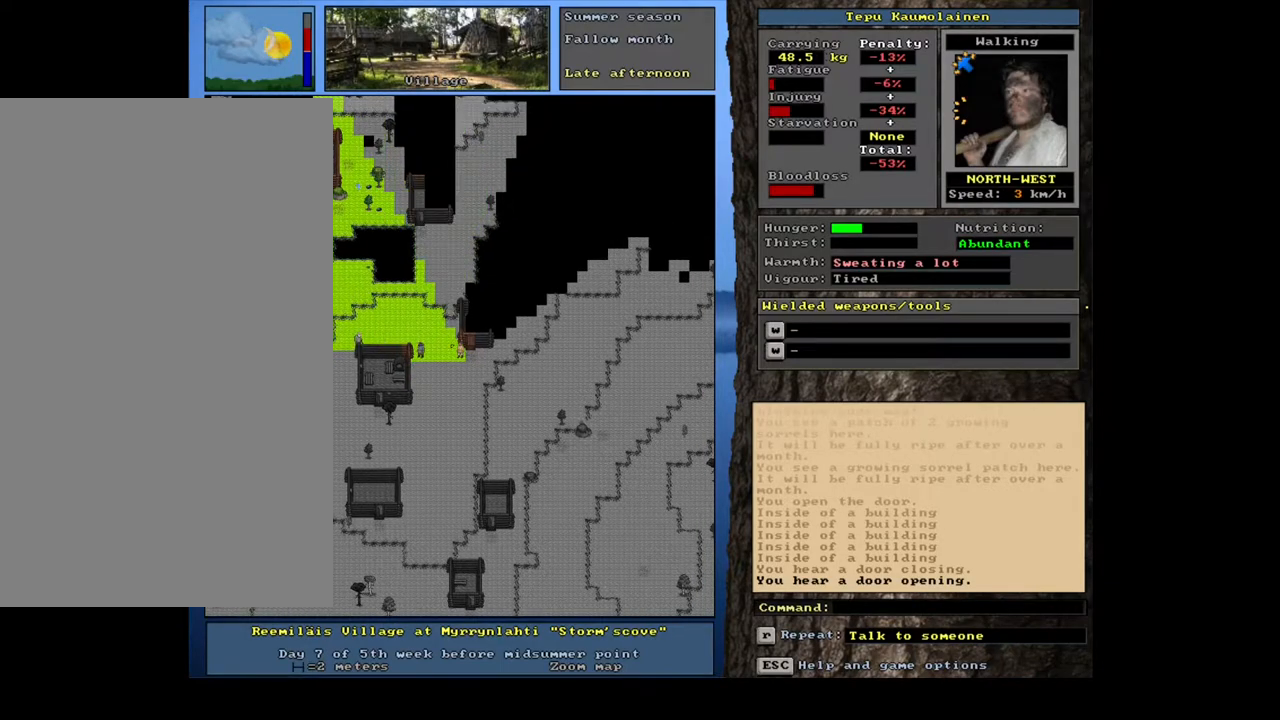
{"keys": ["ctrl_l"], "mouse": [], "events": [[250, "ctrl_l", "down"]]}
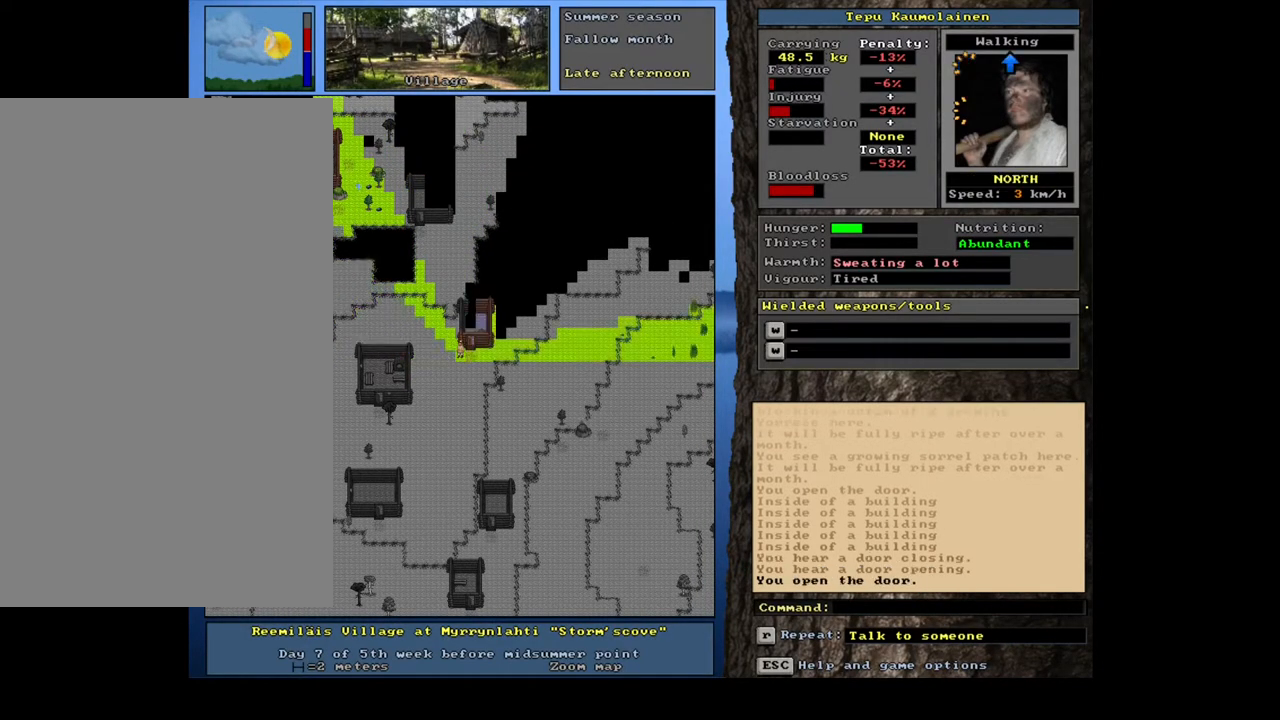
{"keys": ["ctrl_l"], "mouse": [], "events": []}
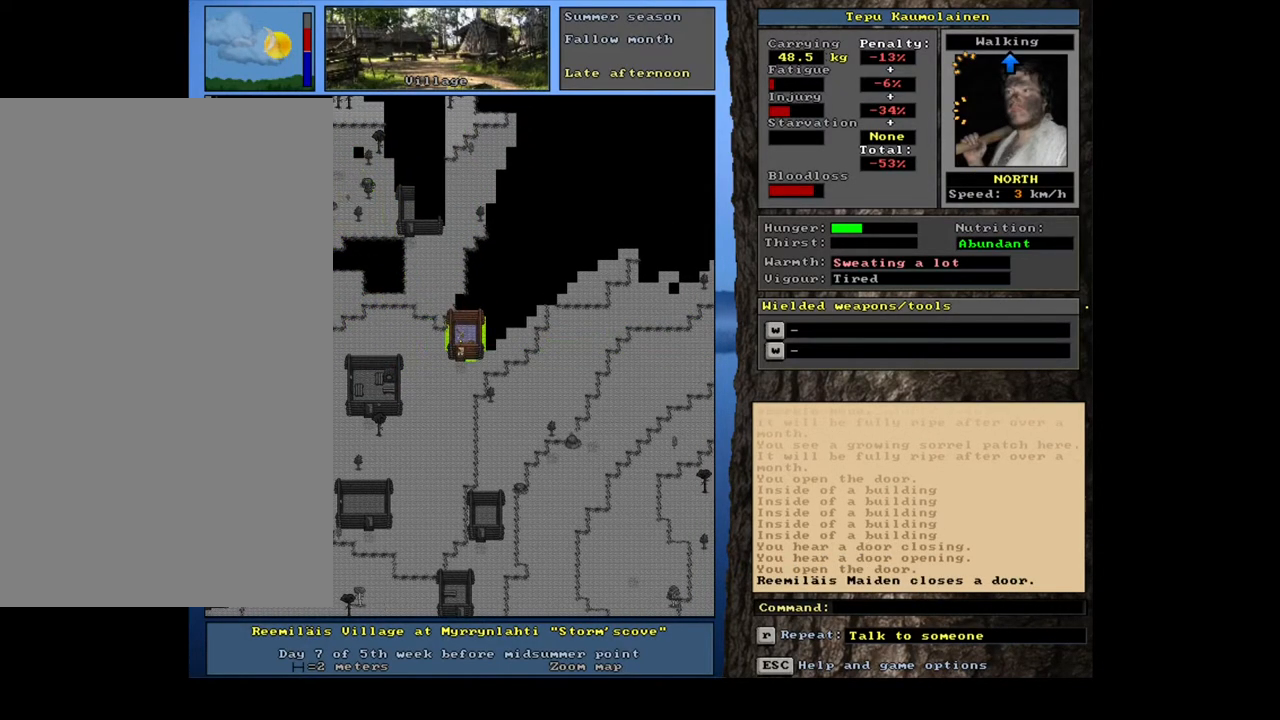
{"keys": [], "mouse": [], "events": [[417, "ctrl_l", "up"]]}
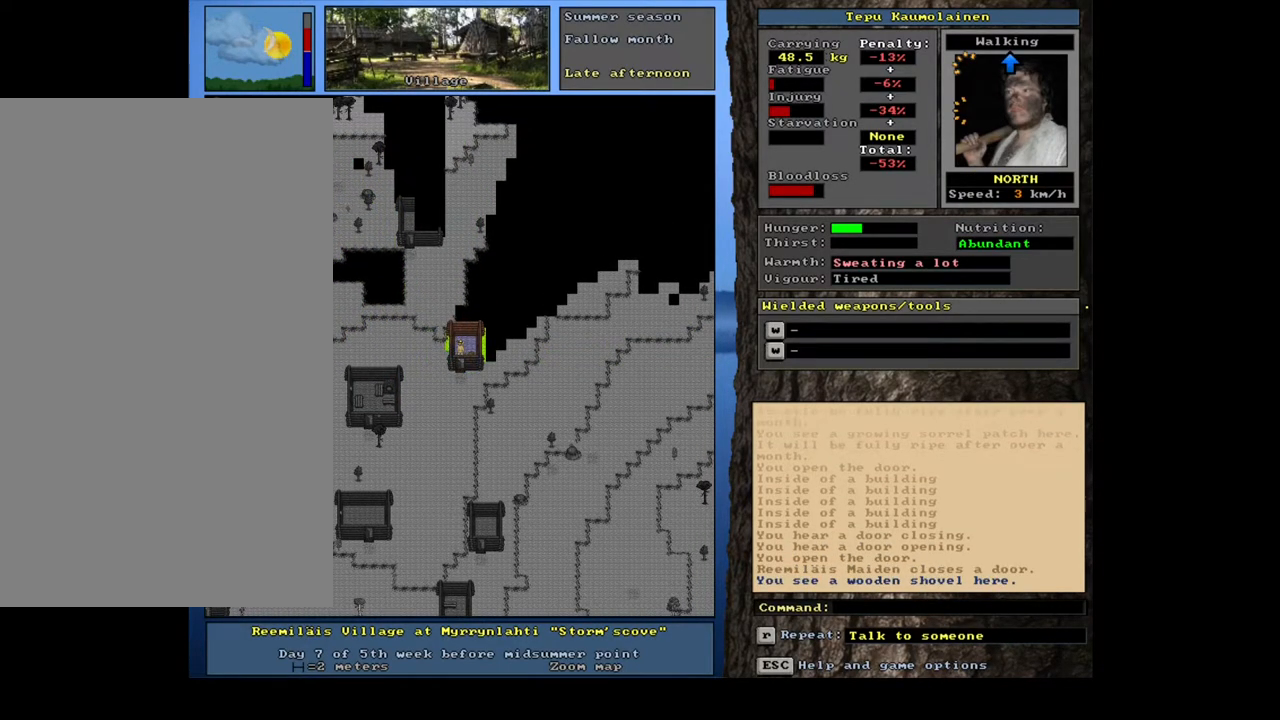
{"keys": [], "mouse": [], "events": [[183, "f3", "down"], [267, "f3", "up"]]}
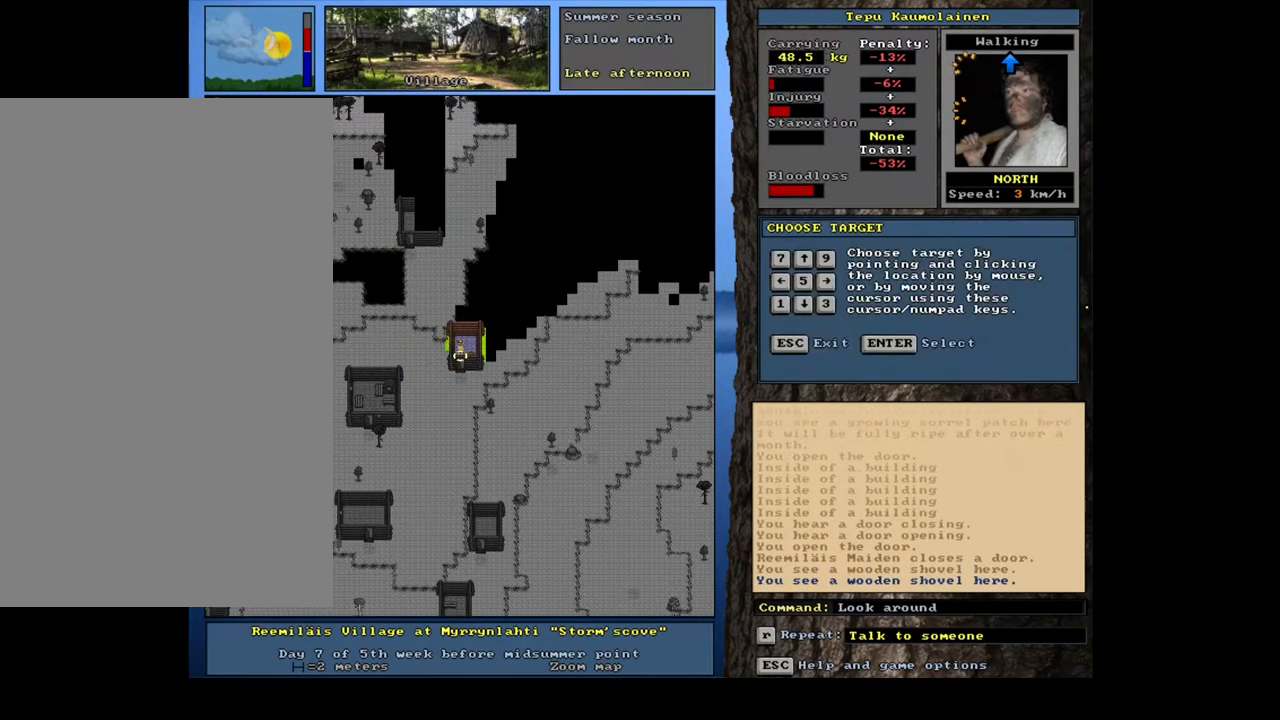
{"keys": [], "mouse": [], "events": []}
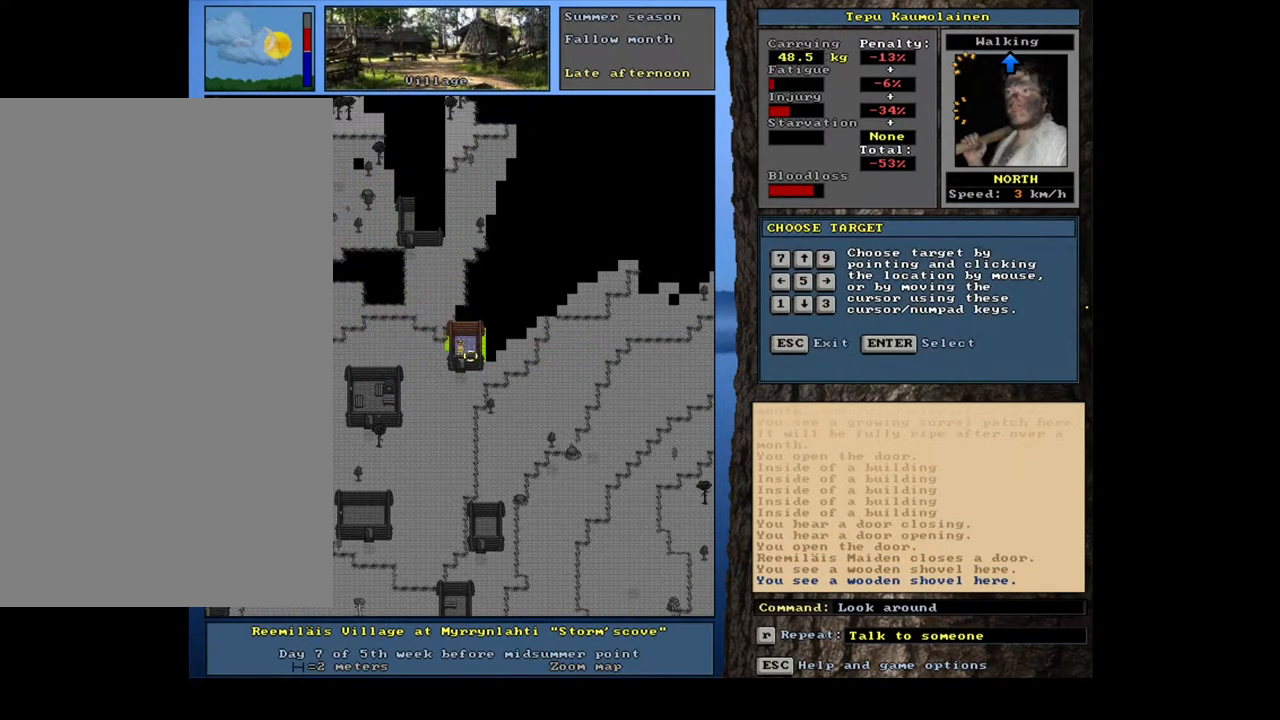
{"keys": [], "mouse": [], "events": []}
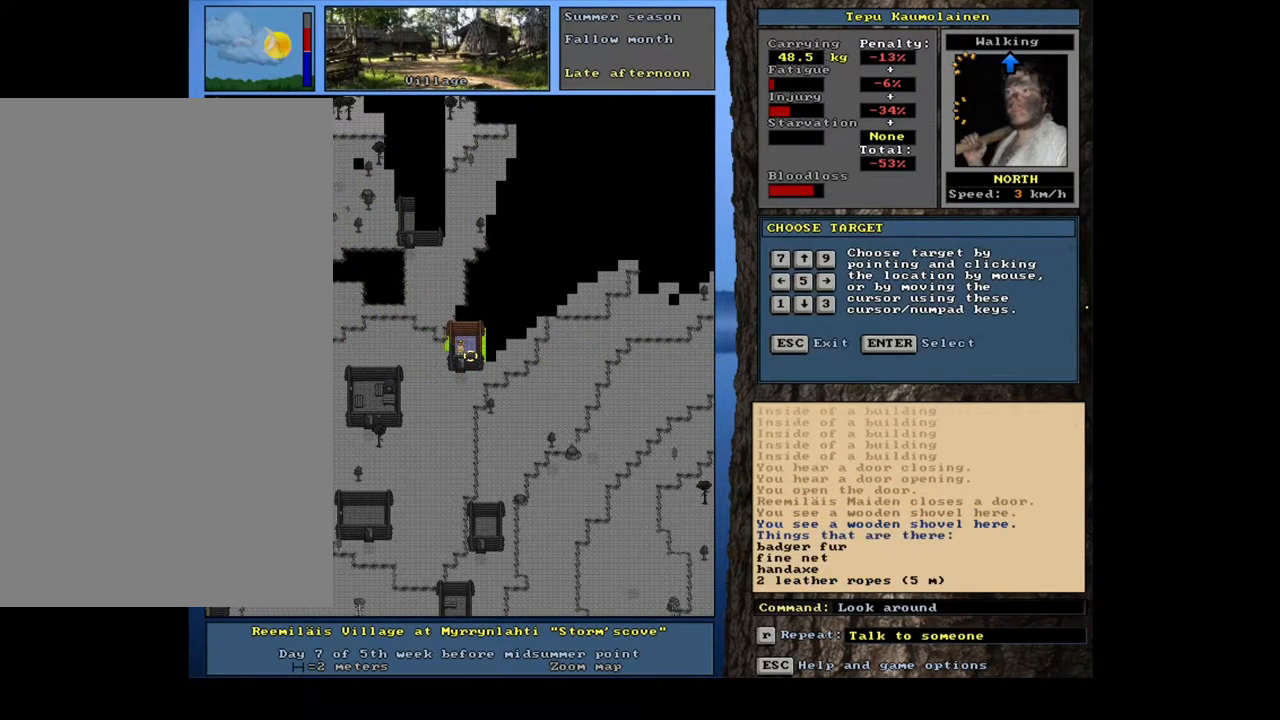
{"keys": [], "mouse": [], "events": []}
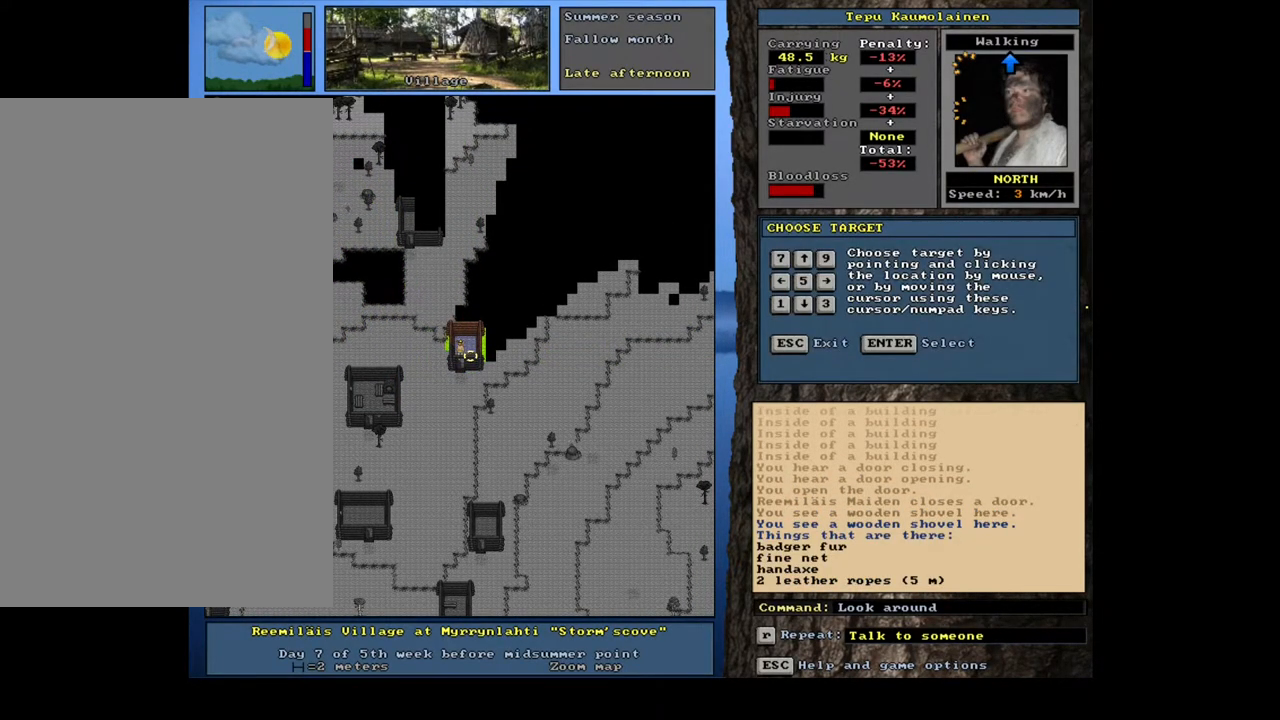
{"keys": [], "mouse": [], "events": []}
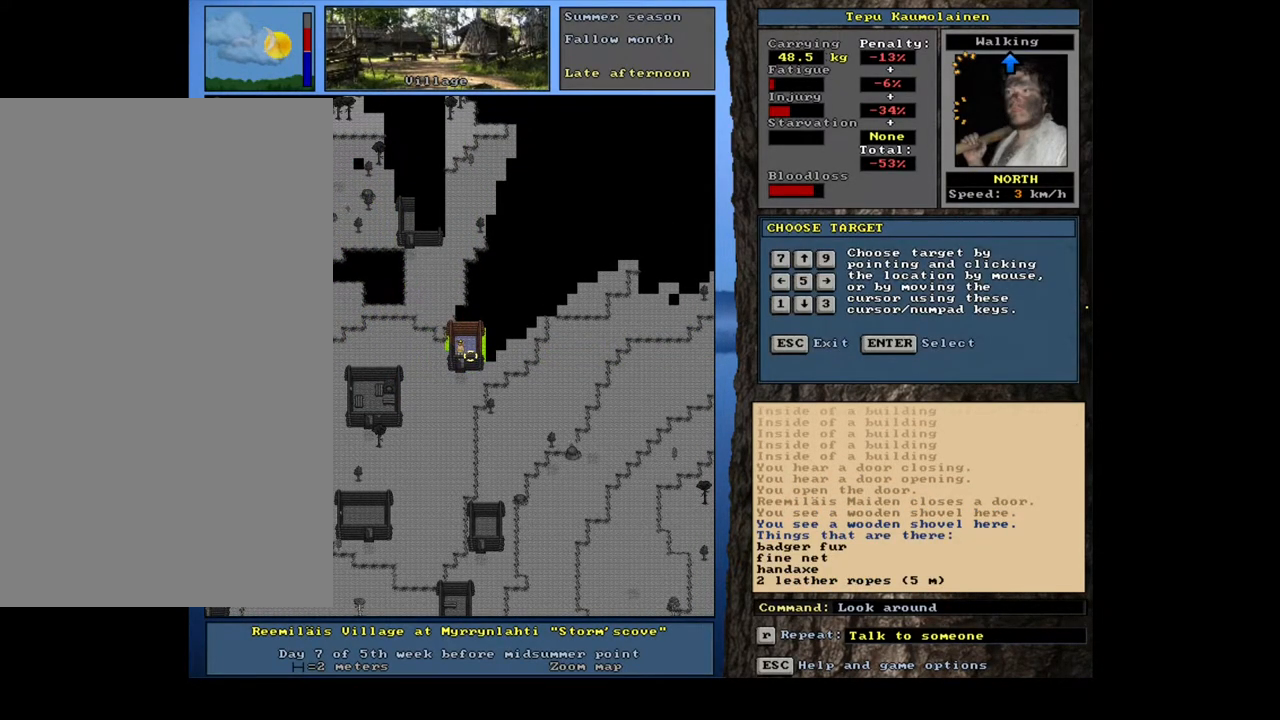
{"keys": [], "mouse": [], "events": []}
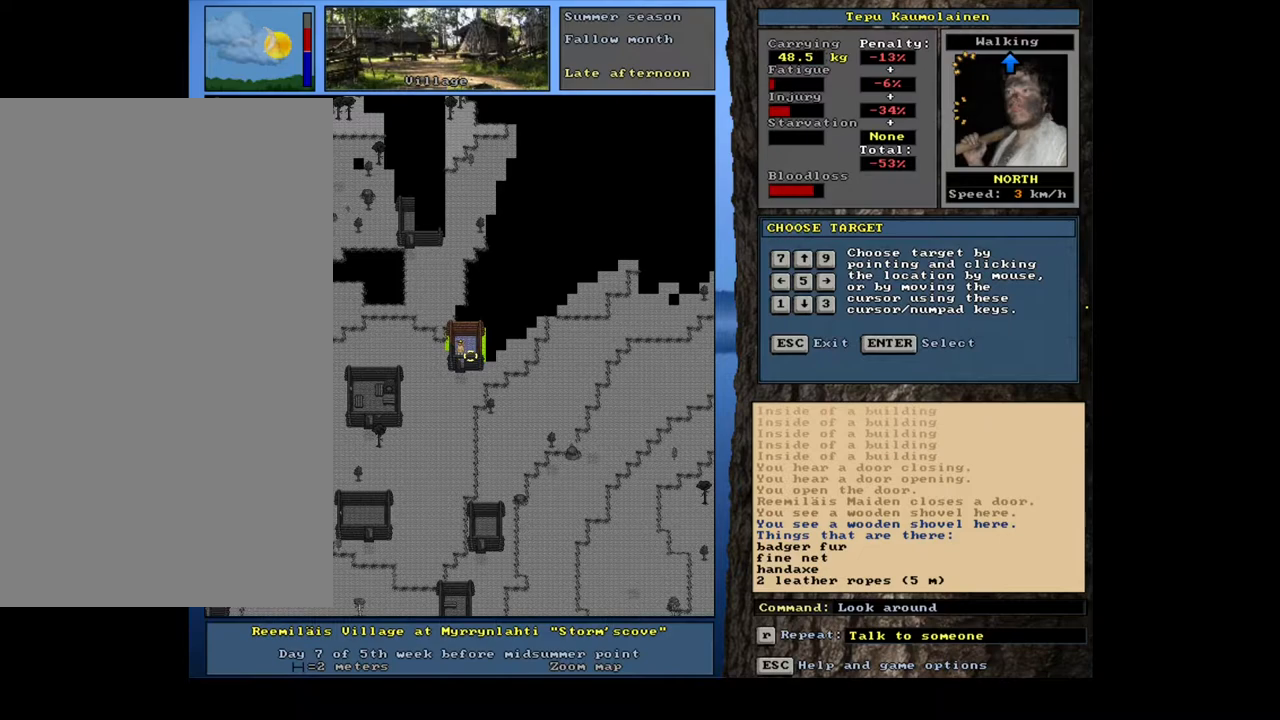
{"keys": [], "mouse": [], "events": []}
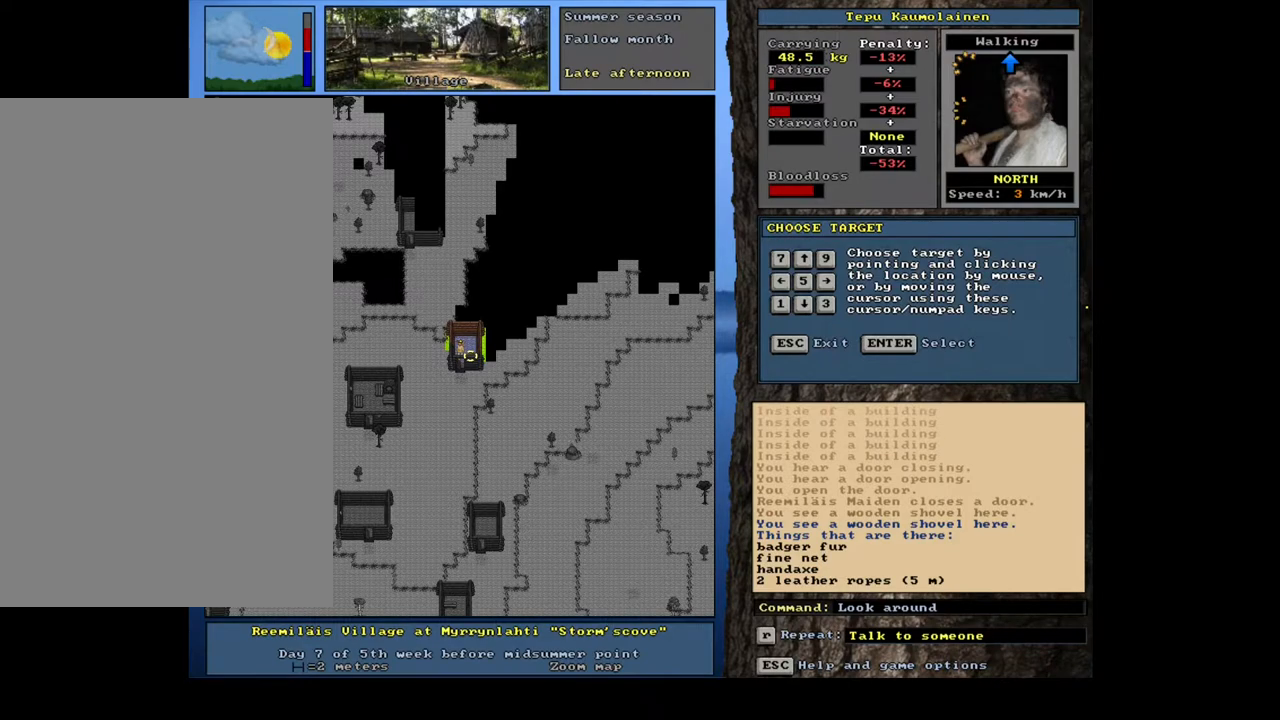
{"keys": [], "mouse": [], "events": []}
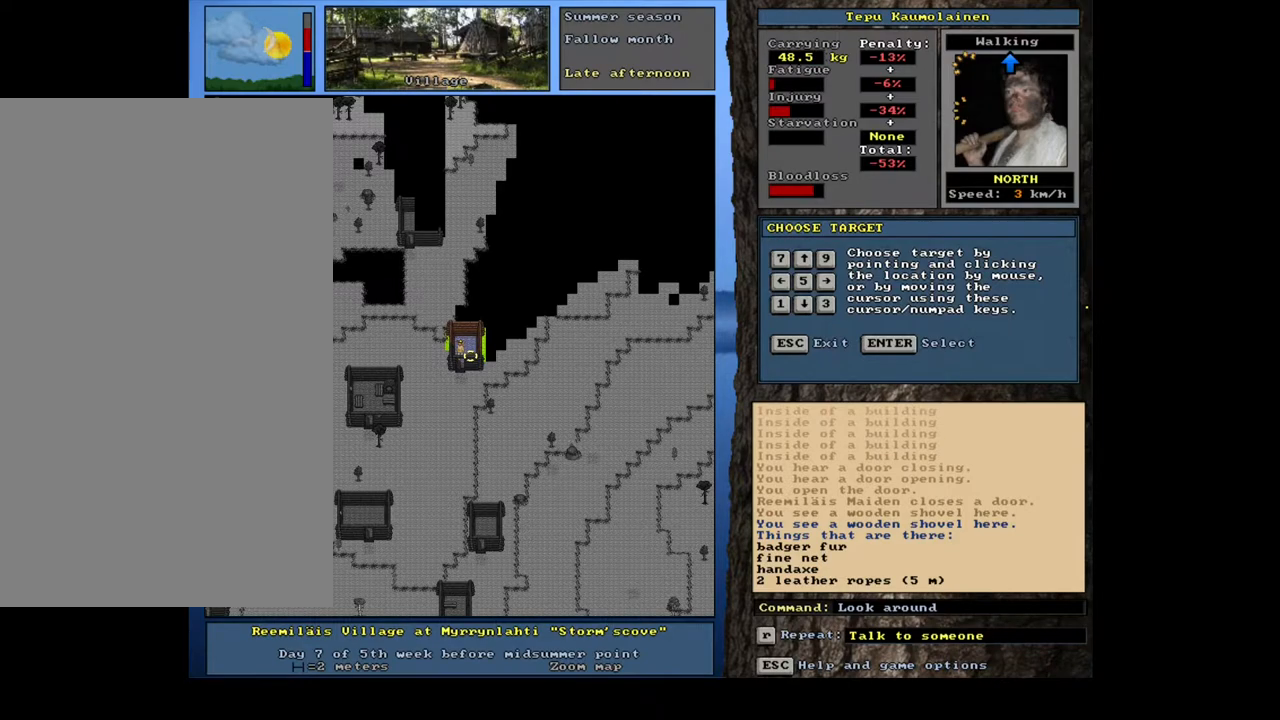
{"keys": [], "mouse": [], "events": []}
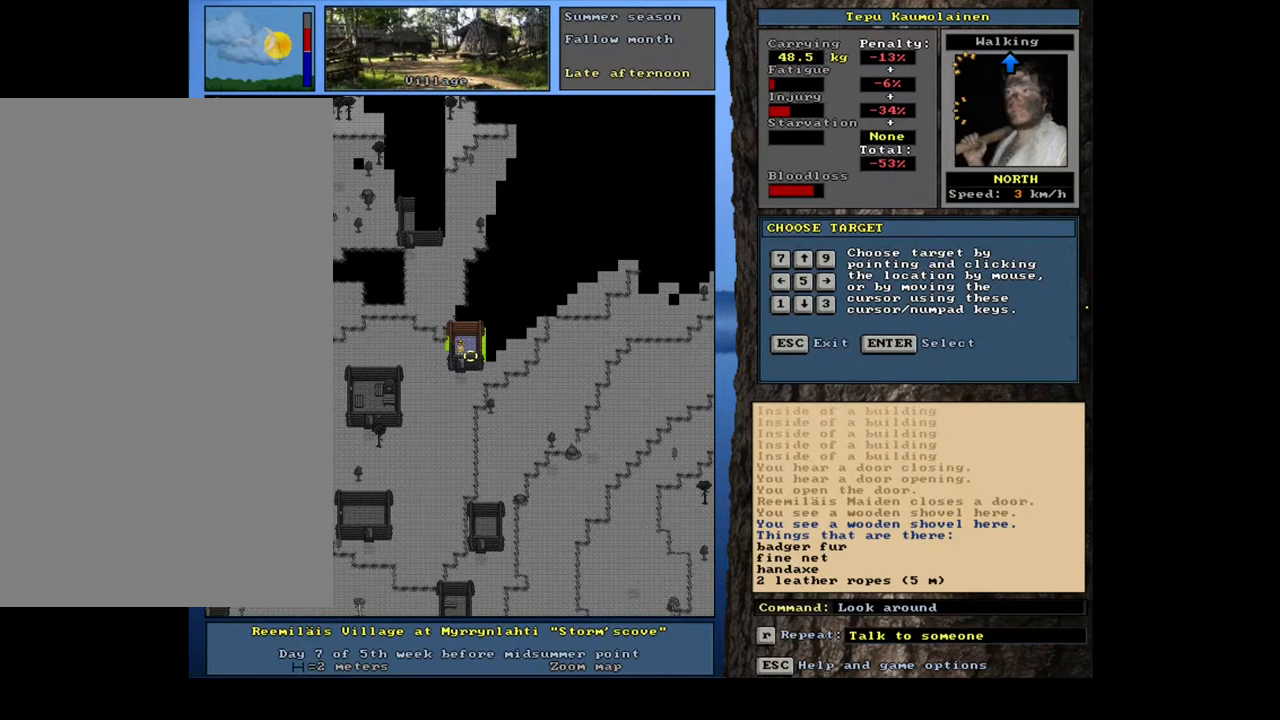
{"keys": [], "mouse": [], "events": []}
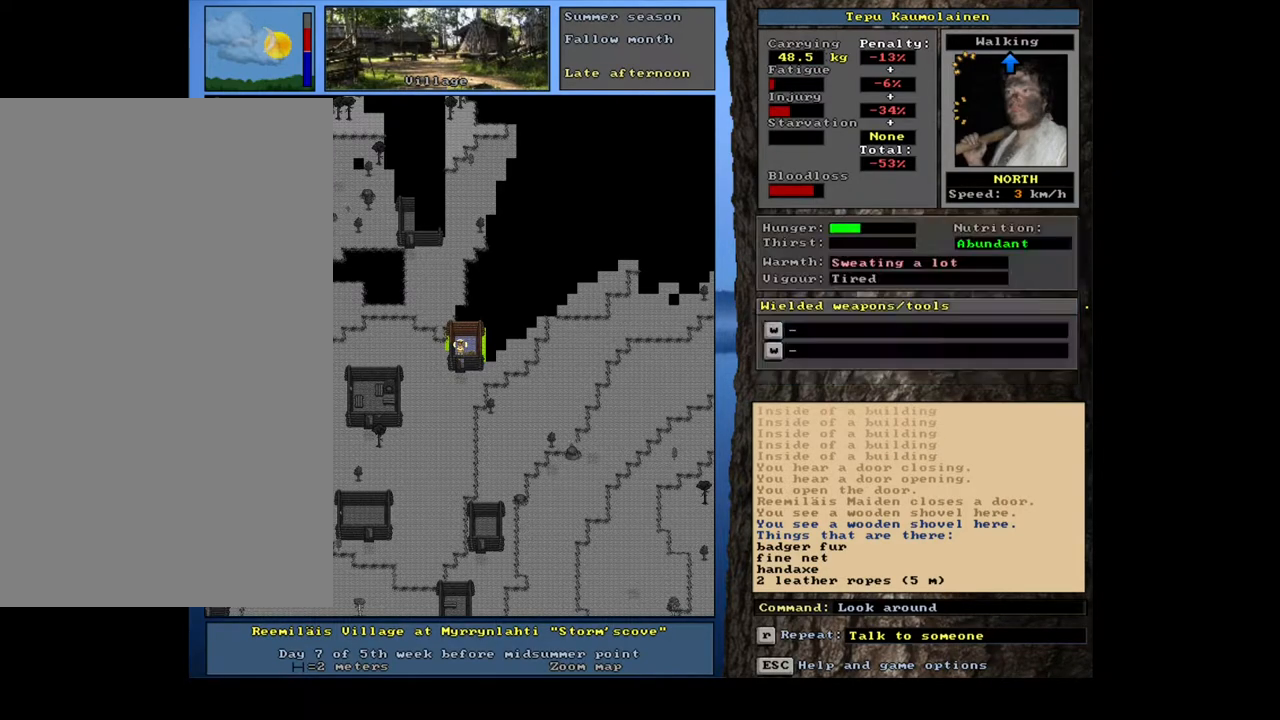
{"keys": [], "mouse": [], "events": []}